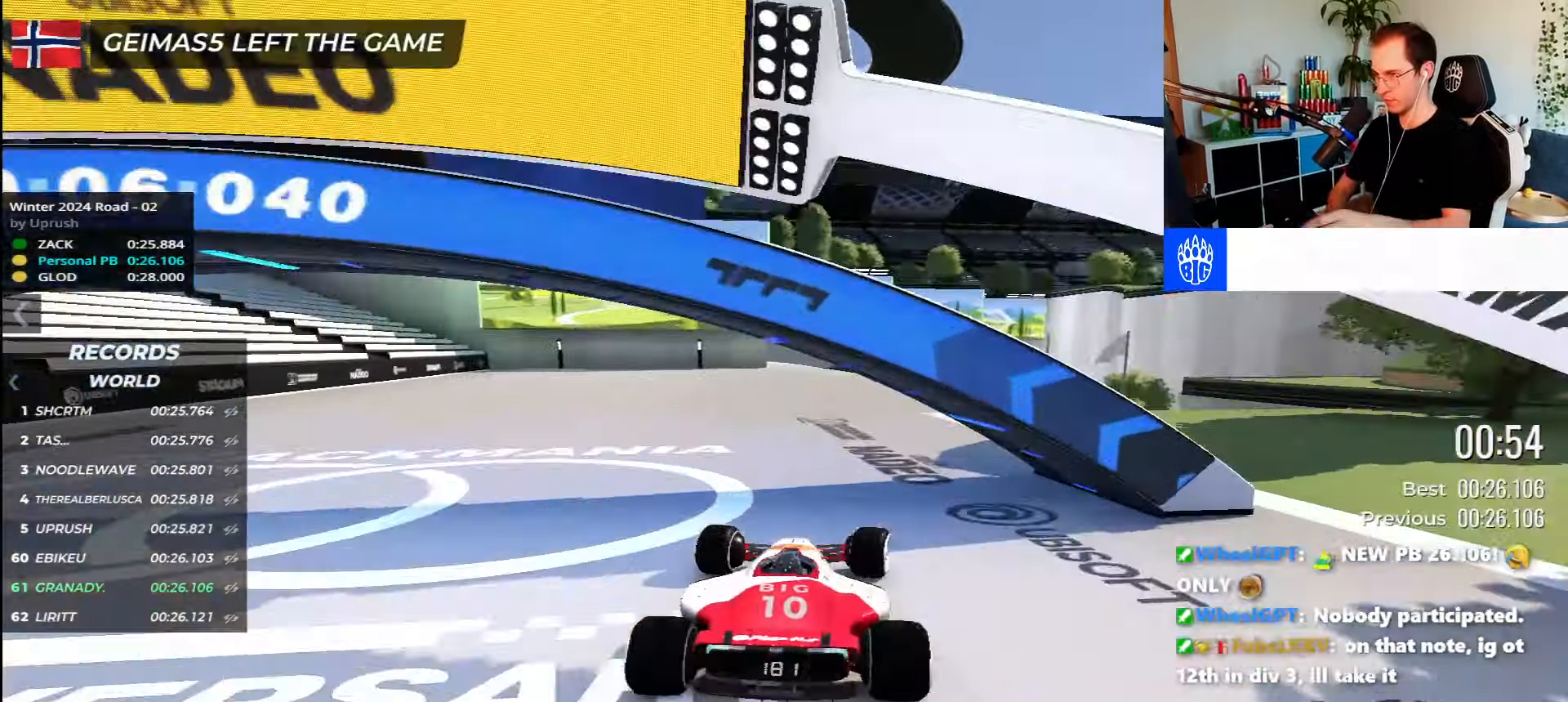
Gameplay with keyboard; each line is a JSON object with the keys held at the frame after it. "events" lists presses ("down") and releases ("up") of "down", "left", "right" and "up" between this image and that frame as [ms after this image, input, new state], when the widget could be followed in between. No other keys are recorded. Mouse input is not recorded.
{"keys": ["up"], "events": [[500, "right", "up"]]}
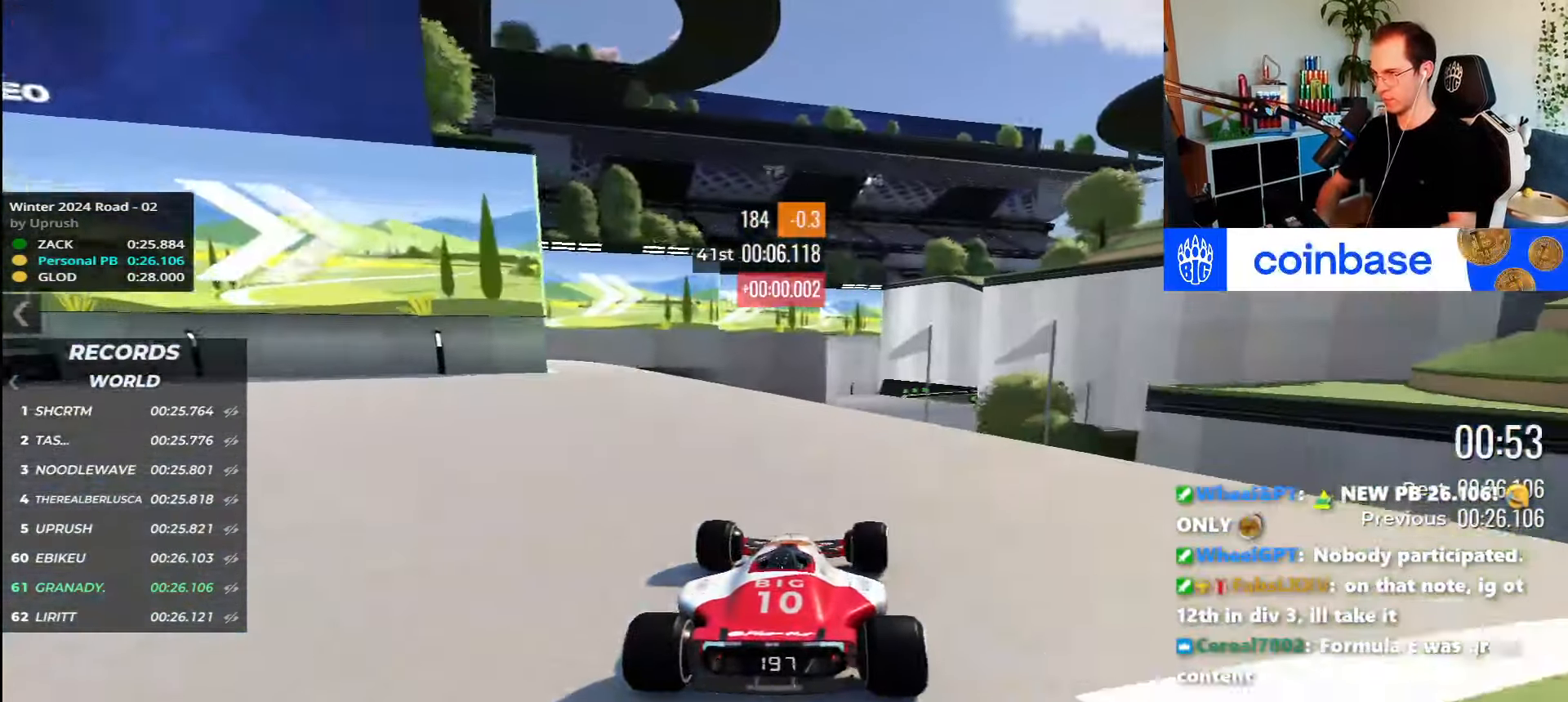
{"keys": ["up"], "events": []}
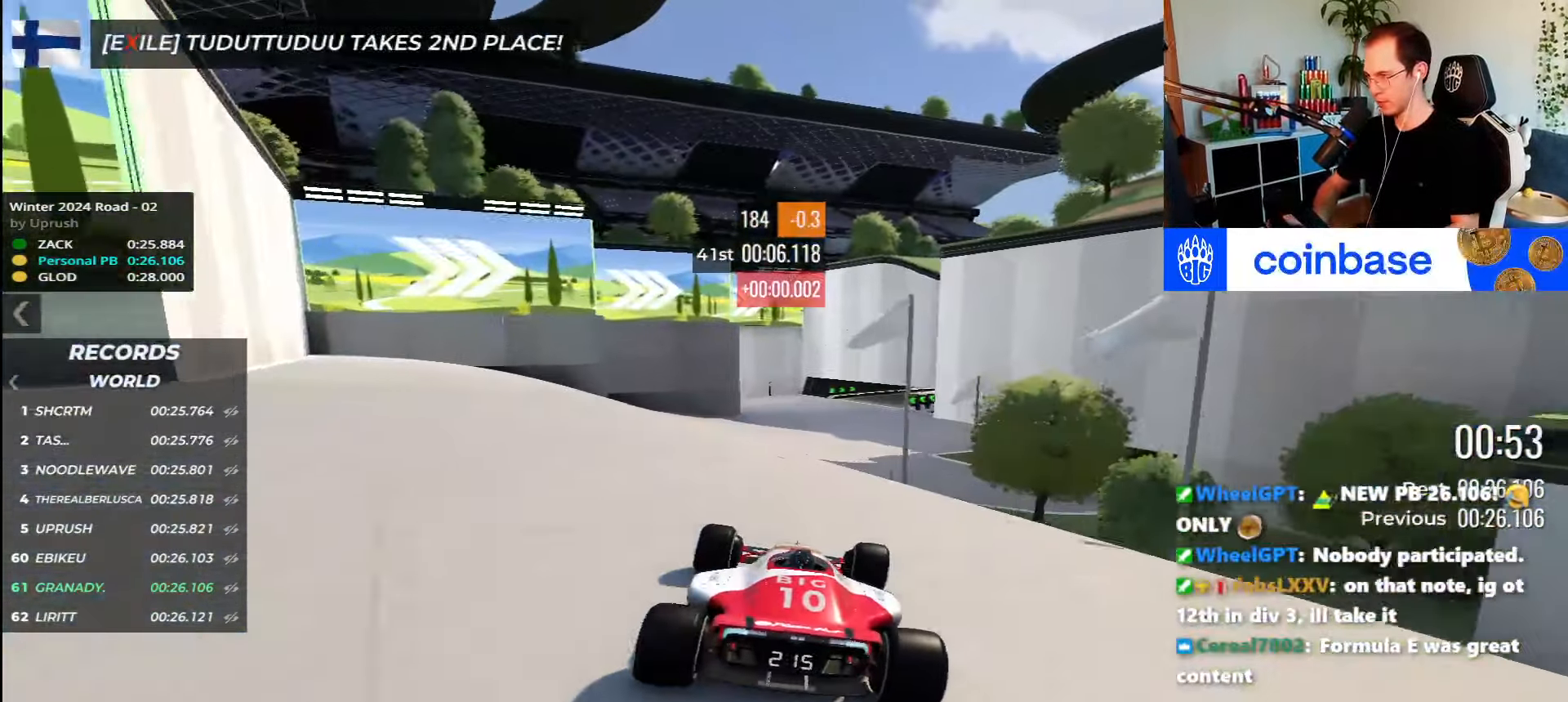
{"keys": ["right", "up"], "events": [[384, "right", "down"]]}
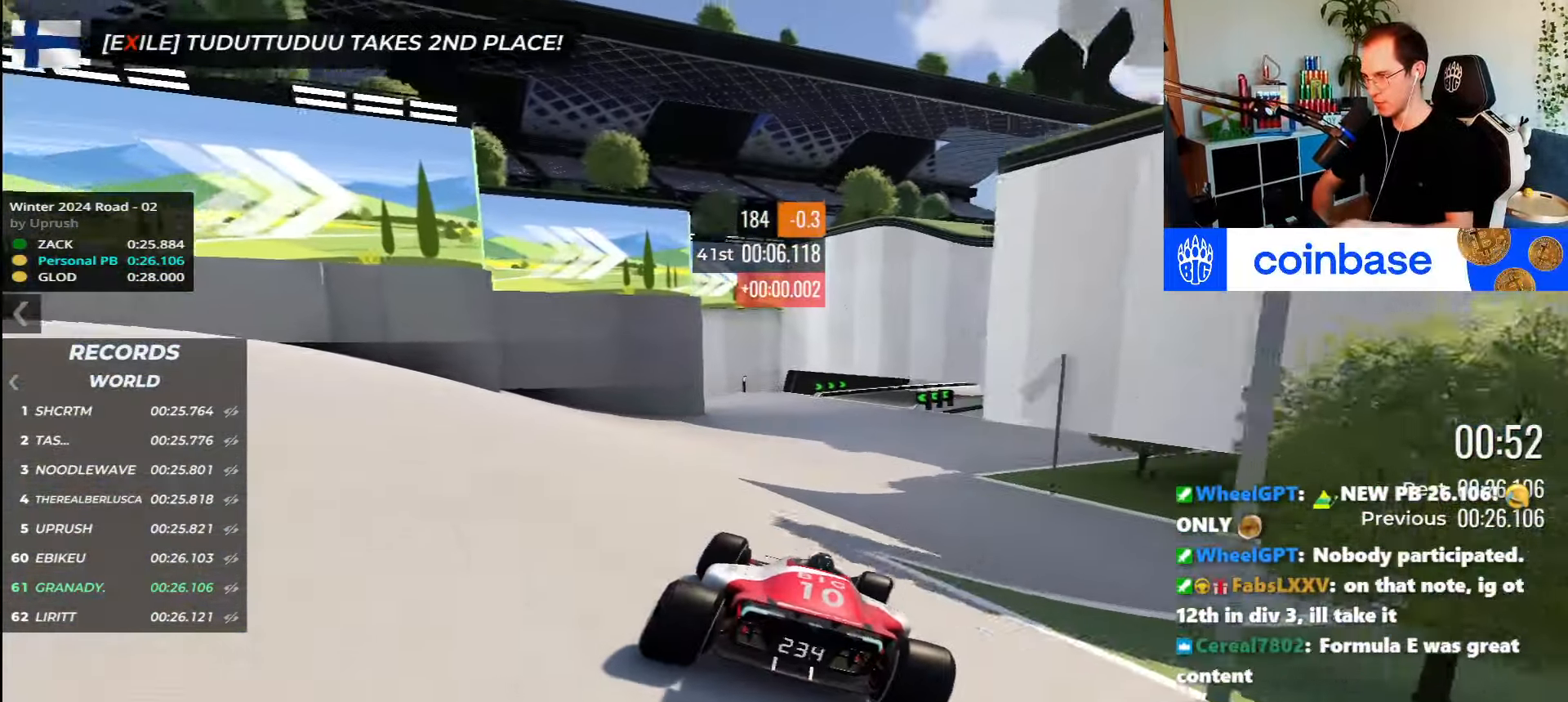
{"keys": ["up"], "events": [[200, "right", "up"]]}
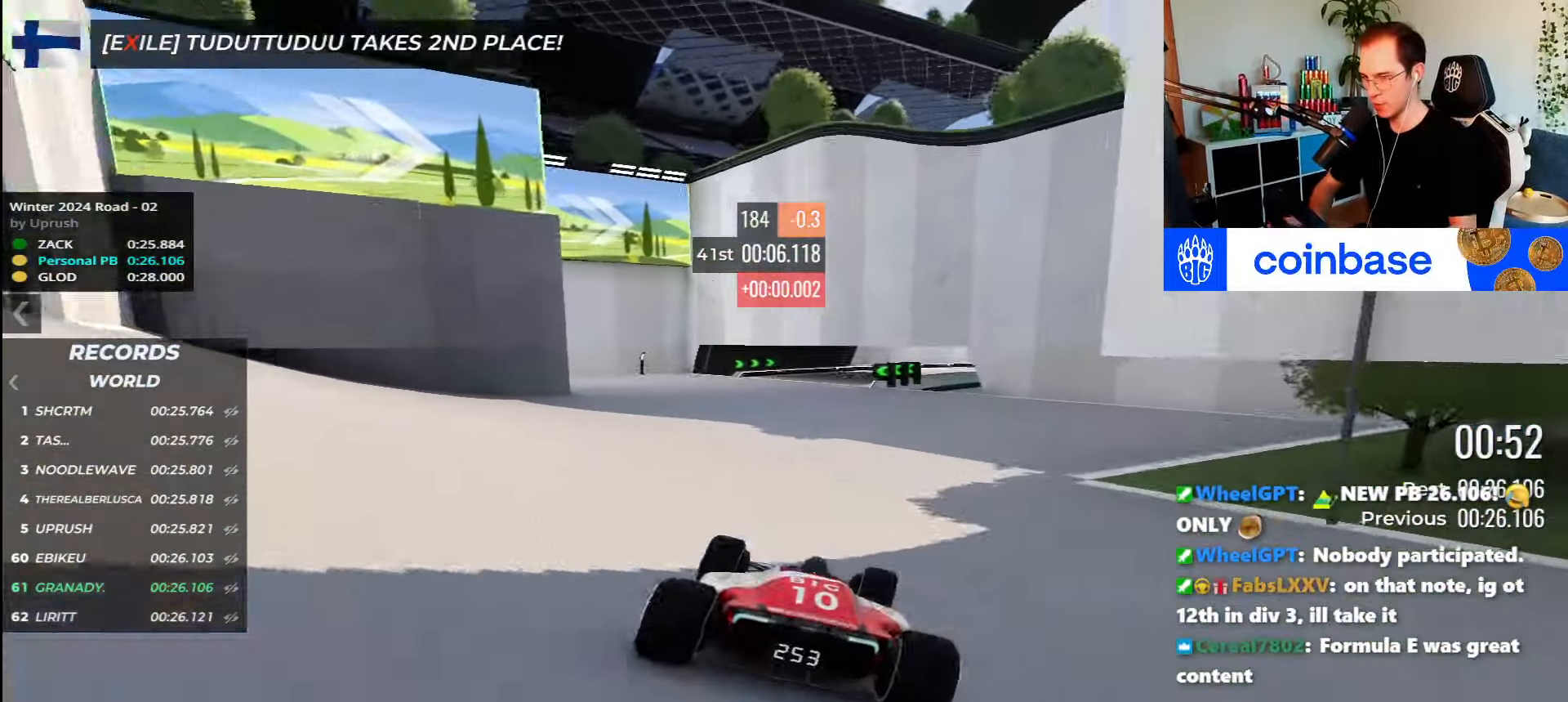
{"keys": ["up"], "events": []}
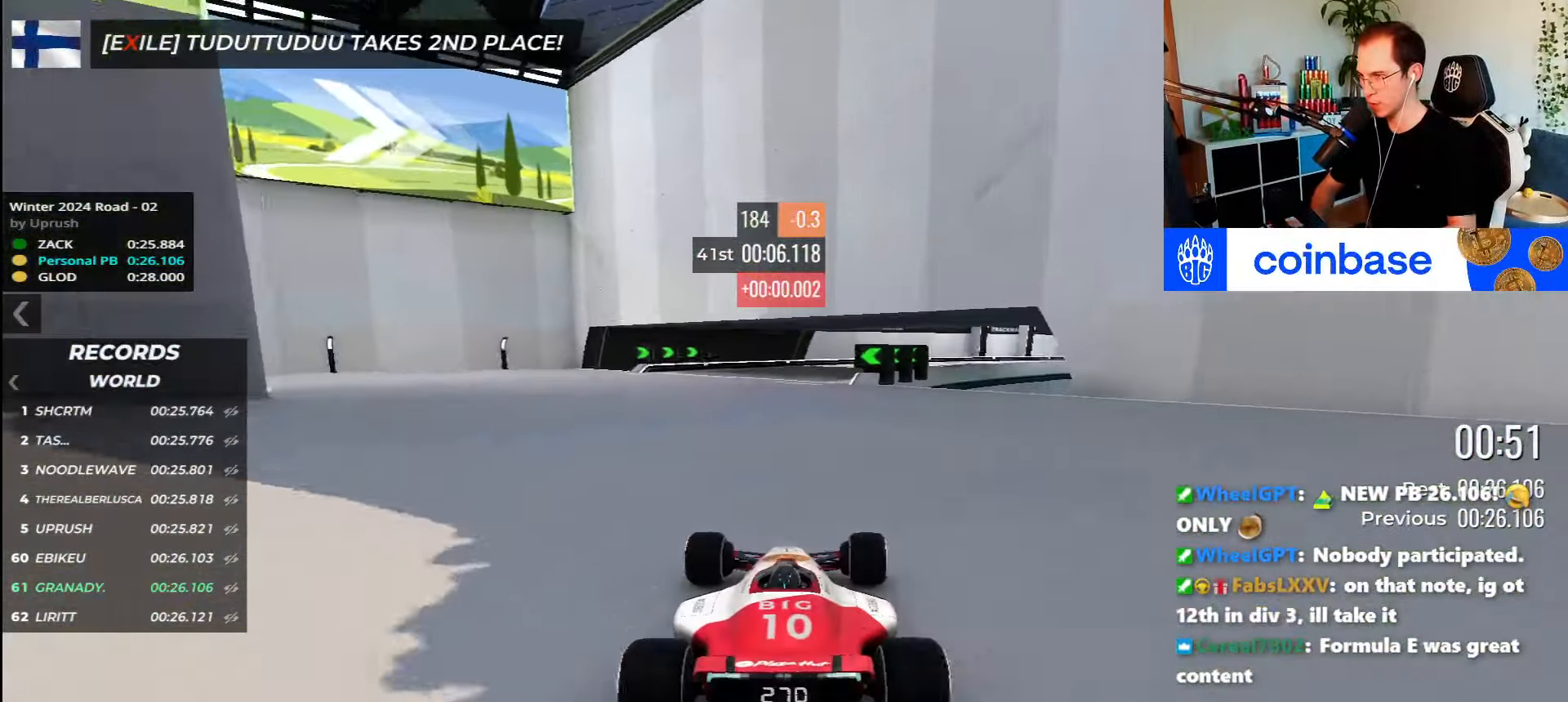
{"keys": ["right", "up"], "events": [[150, "right", "down"]]}
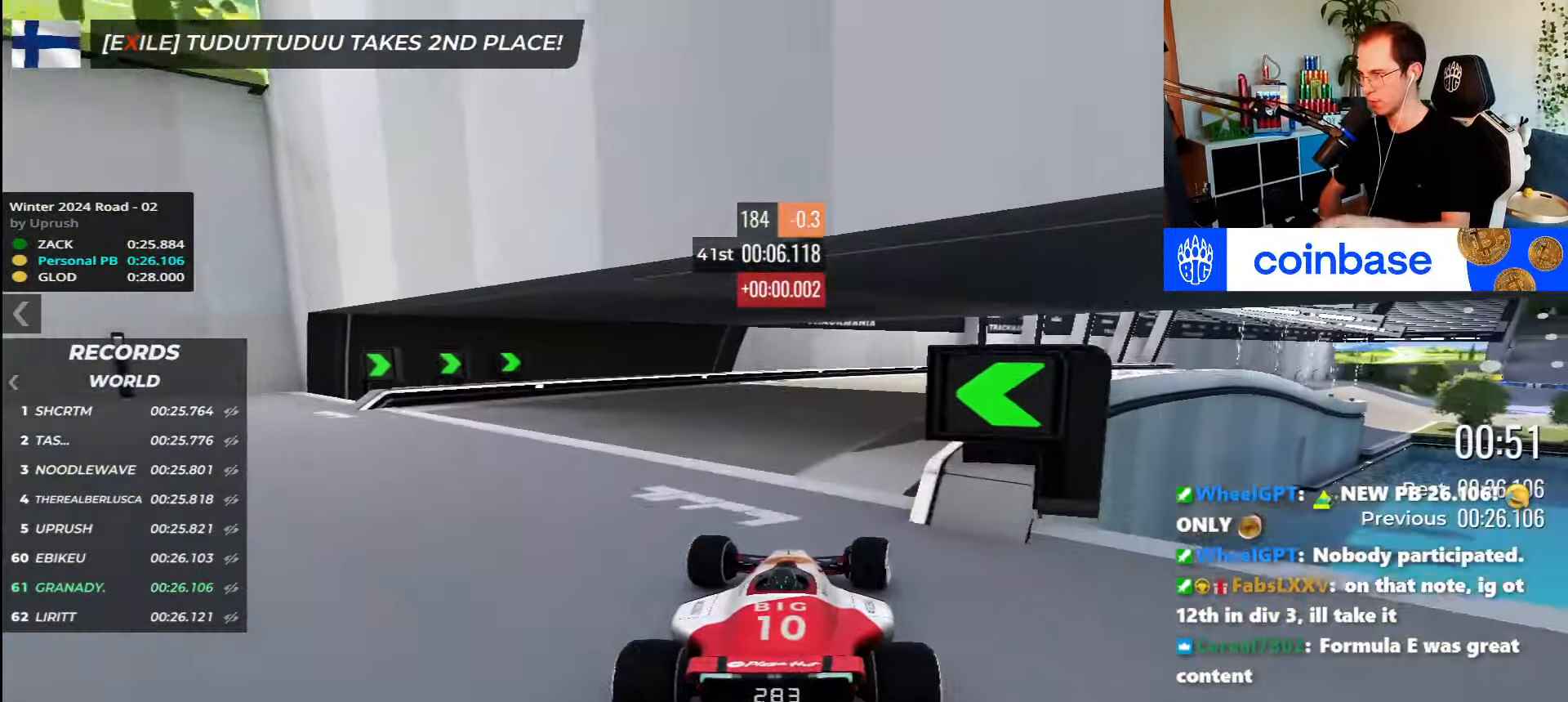
{"keys": ["right", "up"], "events": []}
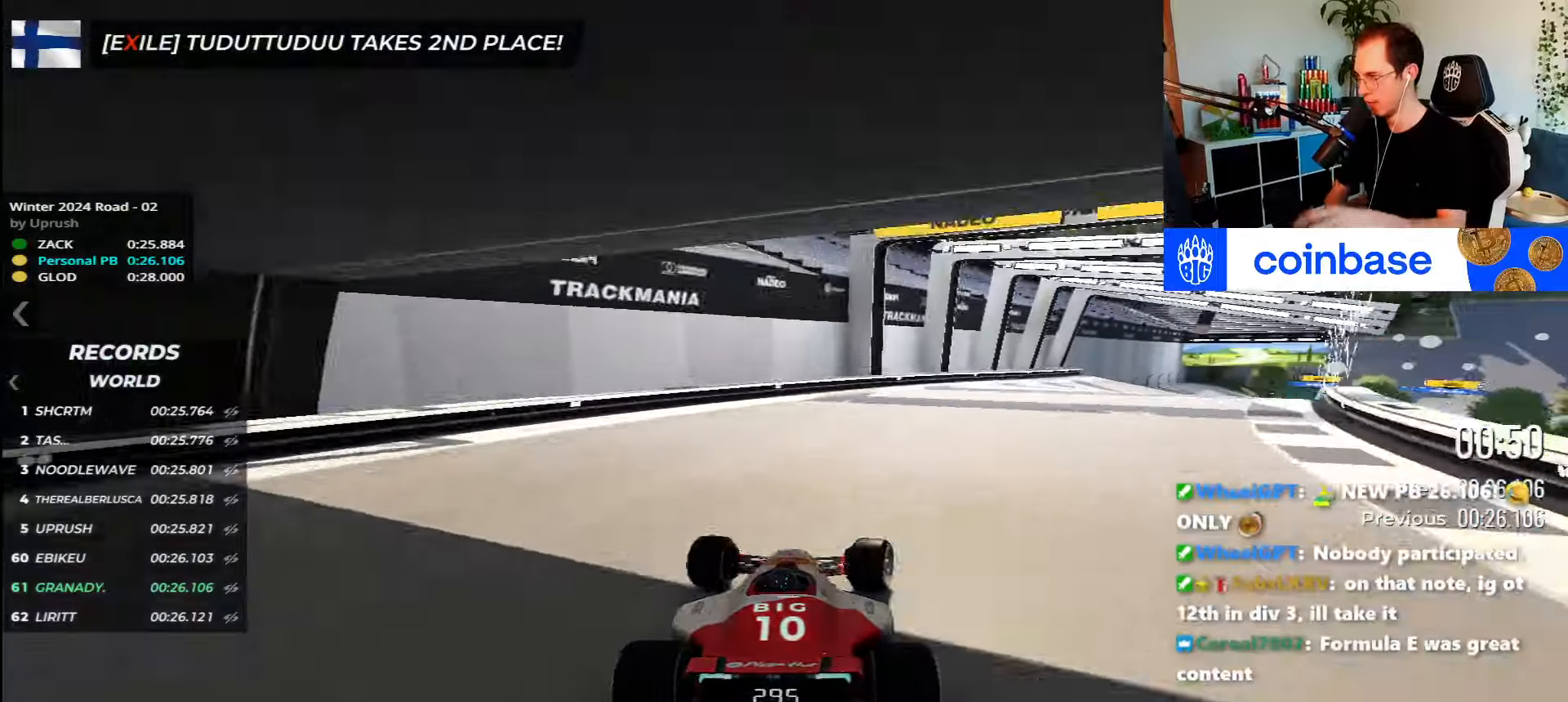
{"keys": ["right", "up"], "events": []}
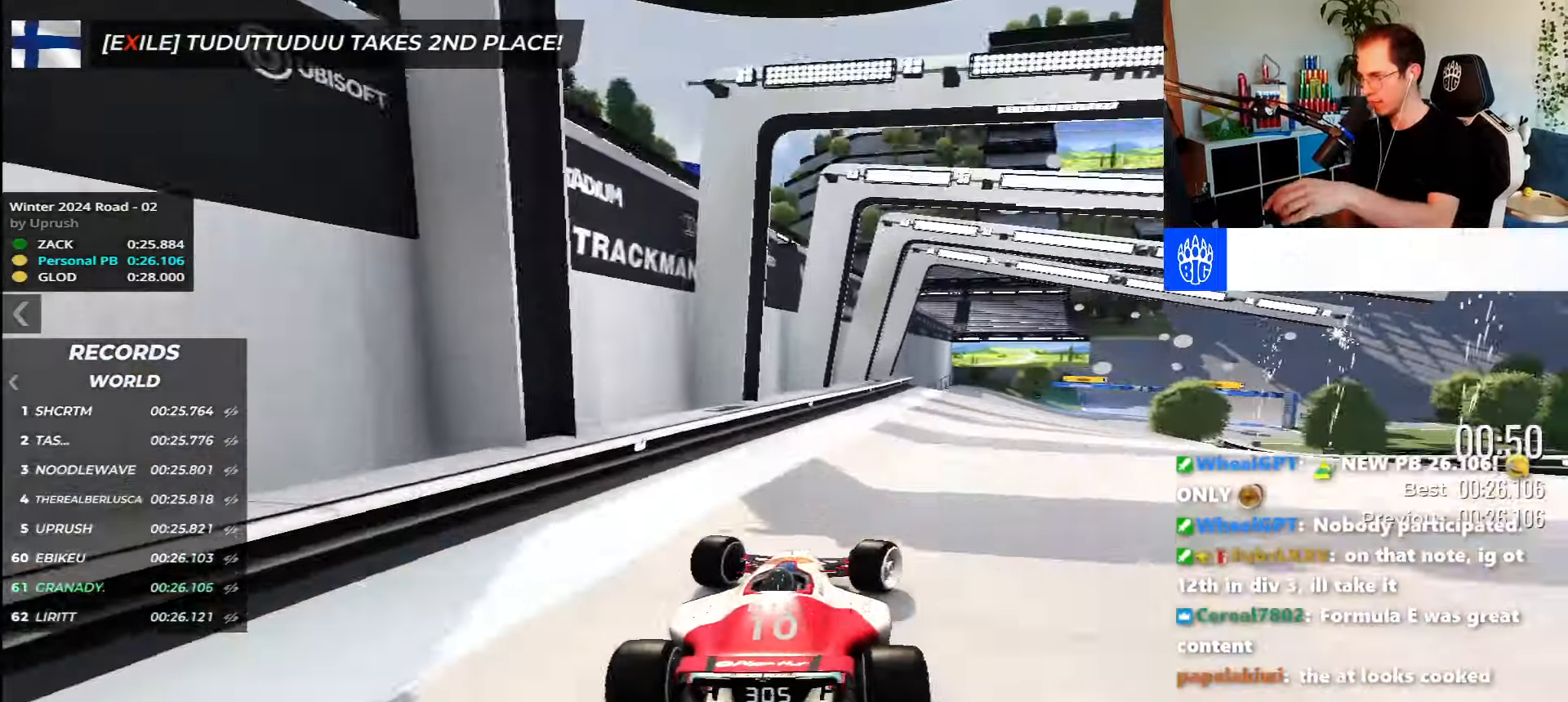
{"keys": ["right", "up"], "events": []}
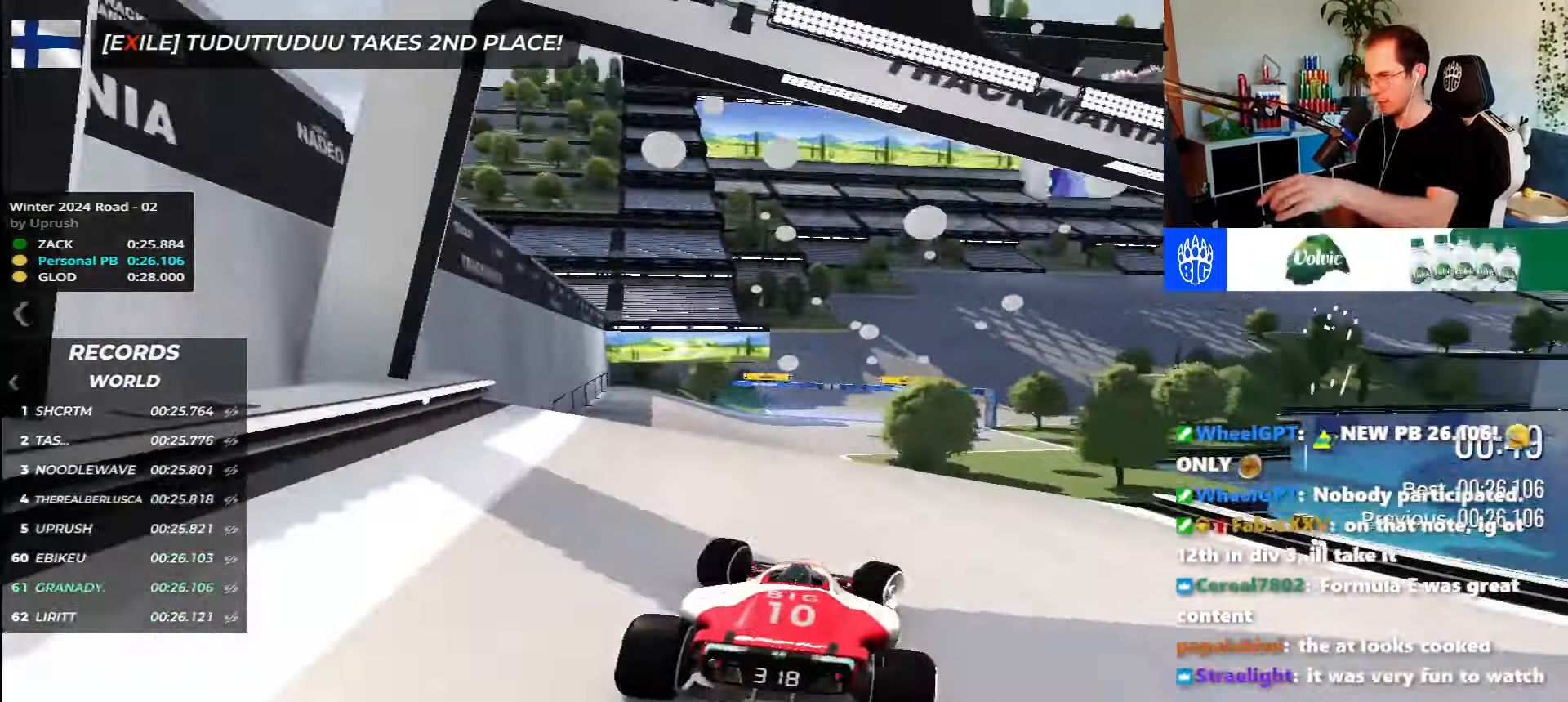
{"keys": ["up"], "events": [[150, "right", "up"], [183, "left", "down"], [366, "down", "down"], [400, "left", "up"], [433, "down", "up"]]}
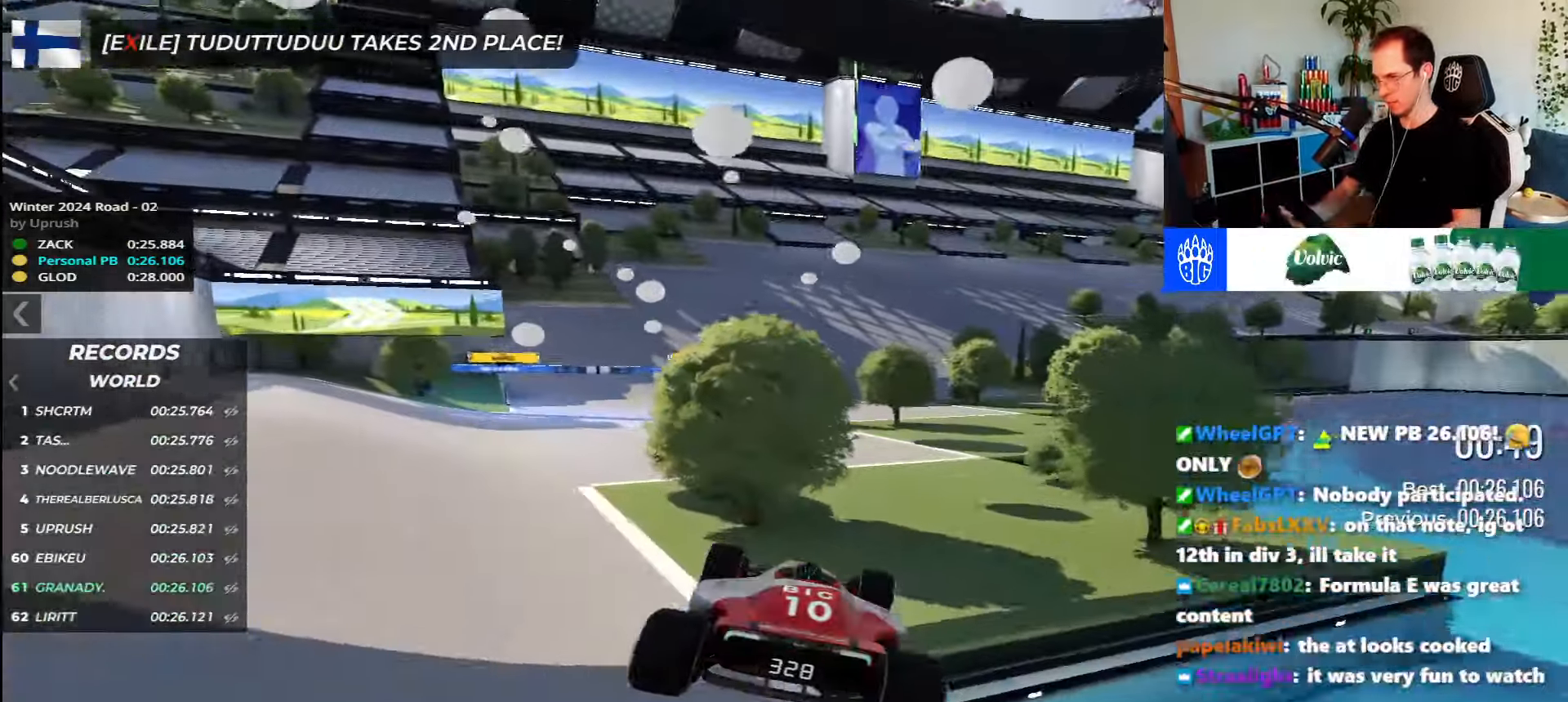
{"keys": ["up"], "events": []}
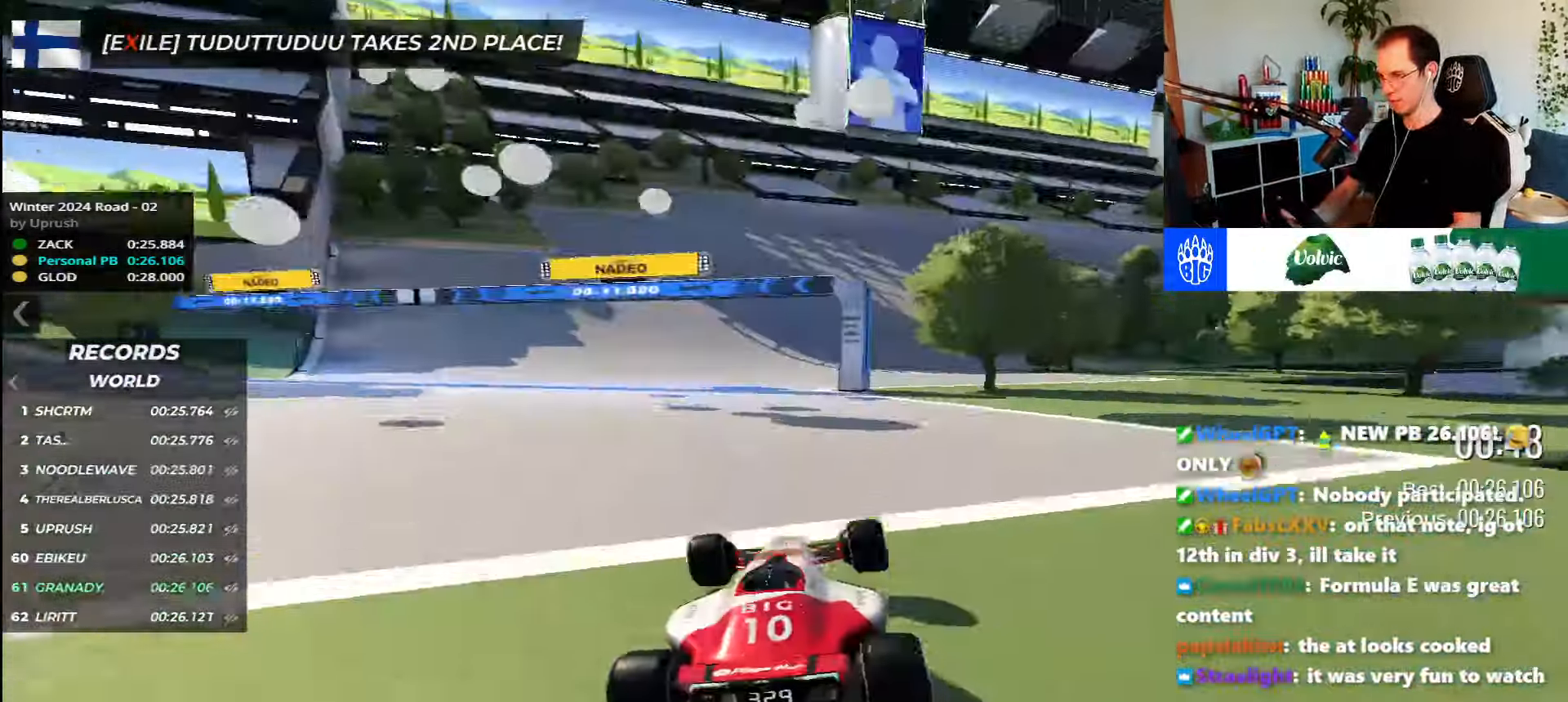
{"keys": ["right", "up"], "events": [[183, "right", "down"]]}
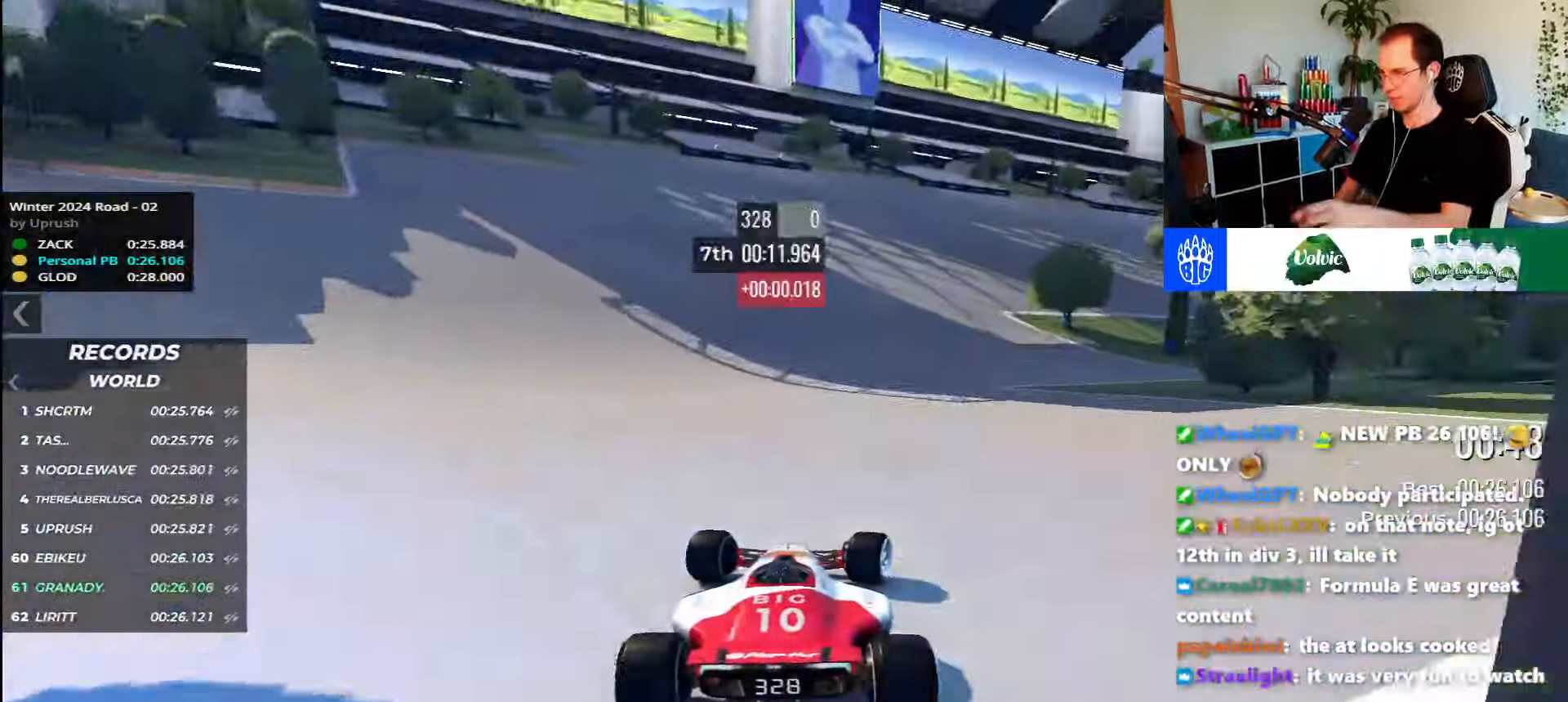
{"keys": ["right", "up"], "events": [[200, "right", "up"], [333, "right", "down"]]}
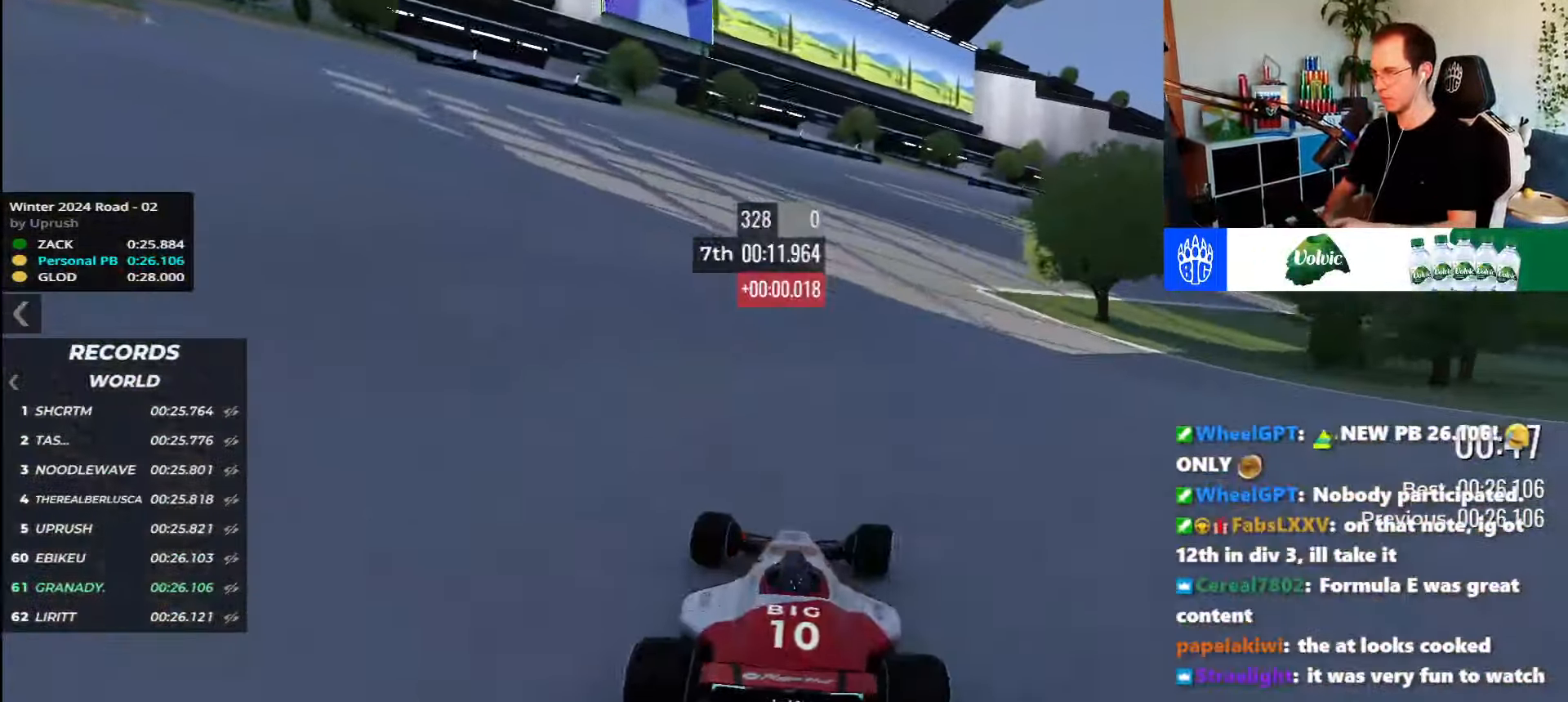
{"keys": ["right", "up"], "events": []}
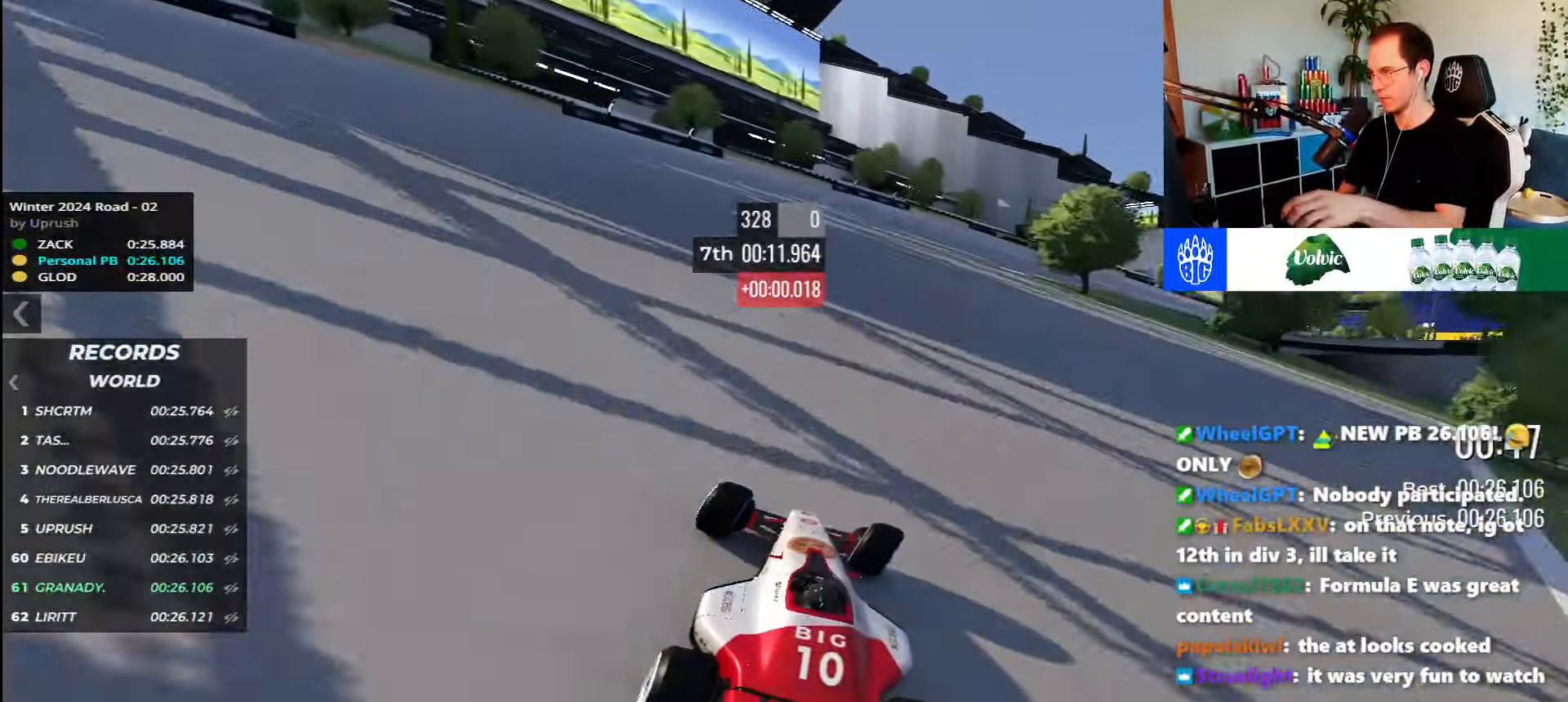
{"keys": ["right", "up"], "events": []}
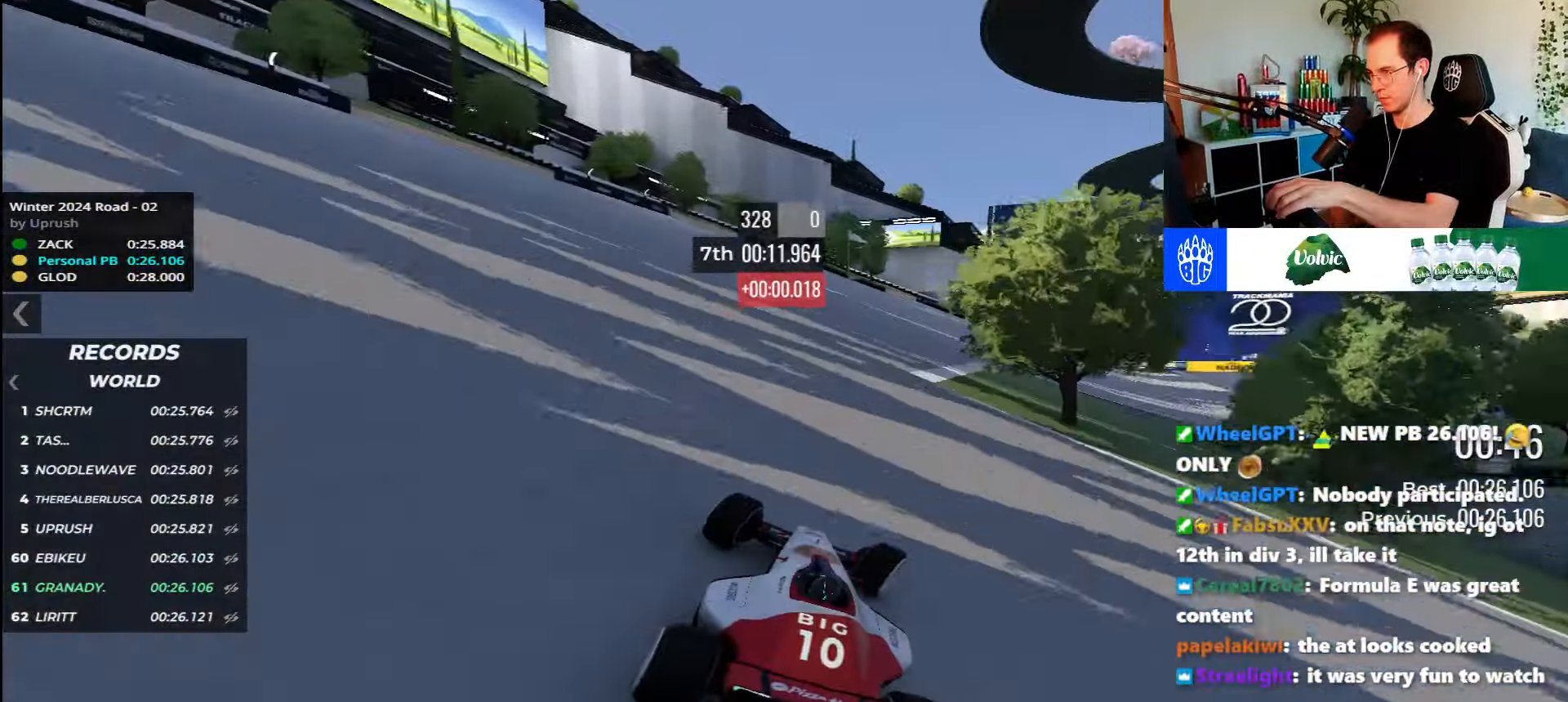
{"keys": ["right", "up"], "events": []}
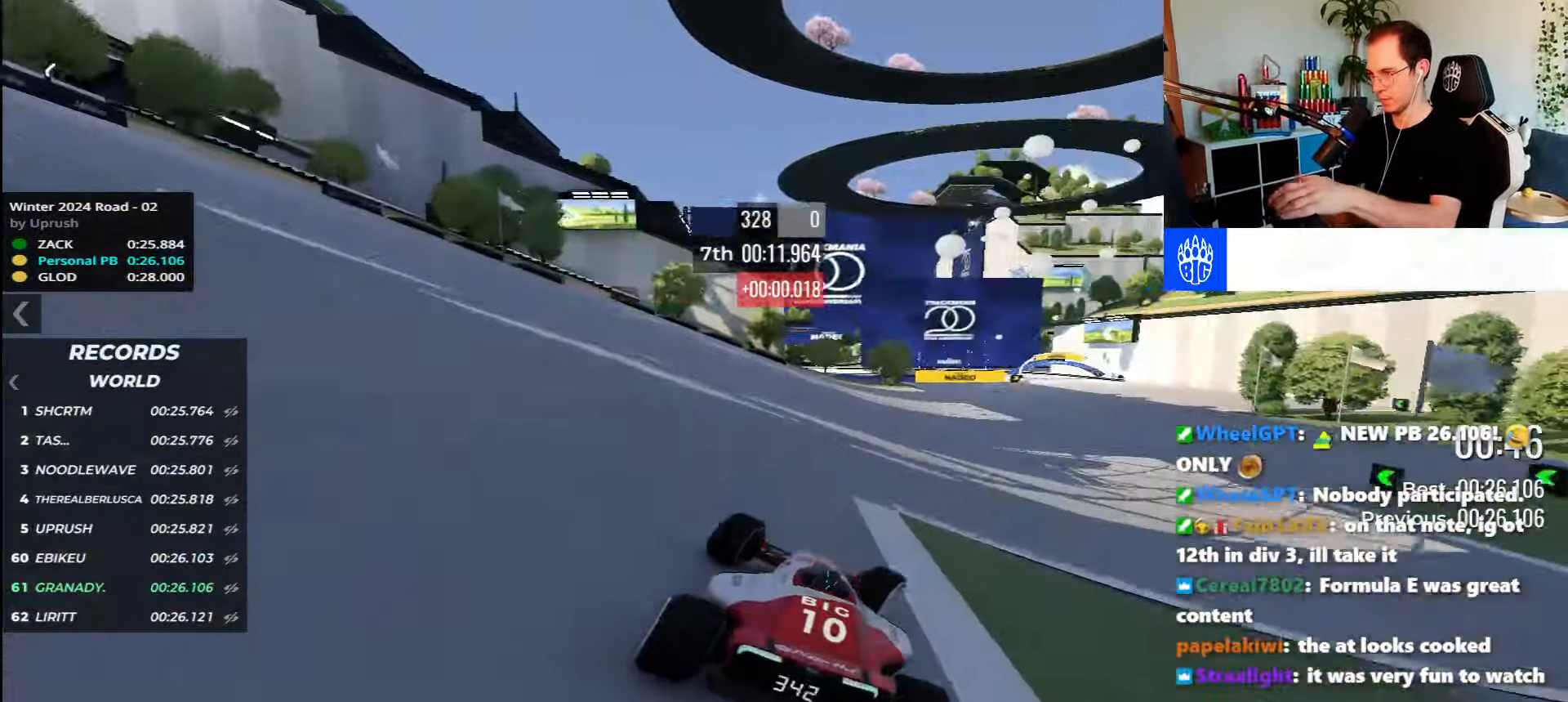
{"keys": ["right", "up"], "events": []}
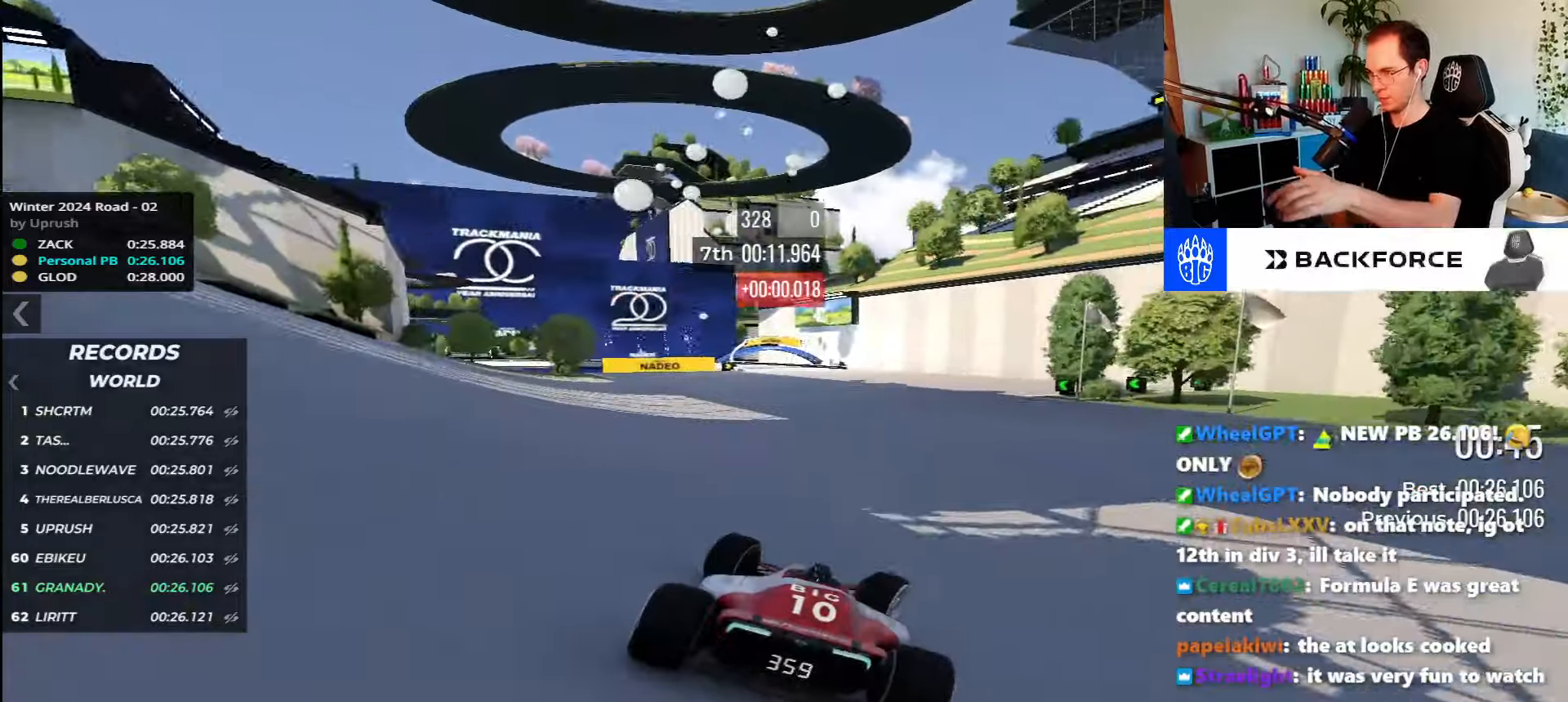
{"keys": ["left", "up"], "events": [[183, "right", "up"], [267, "left", "down"]]}
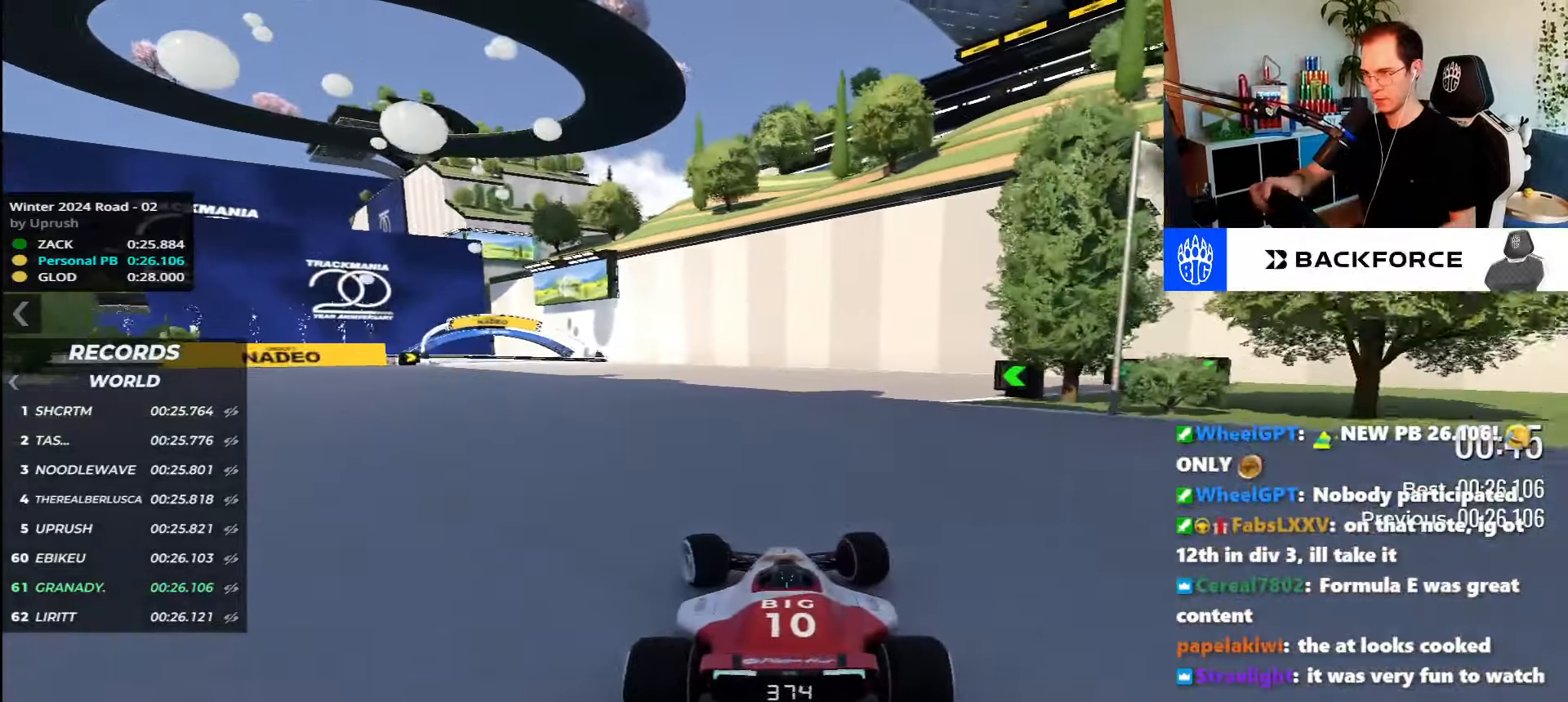
{"keys": ["left", "up"], "events": []}
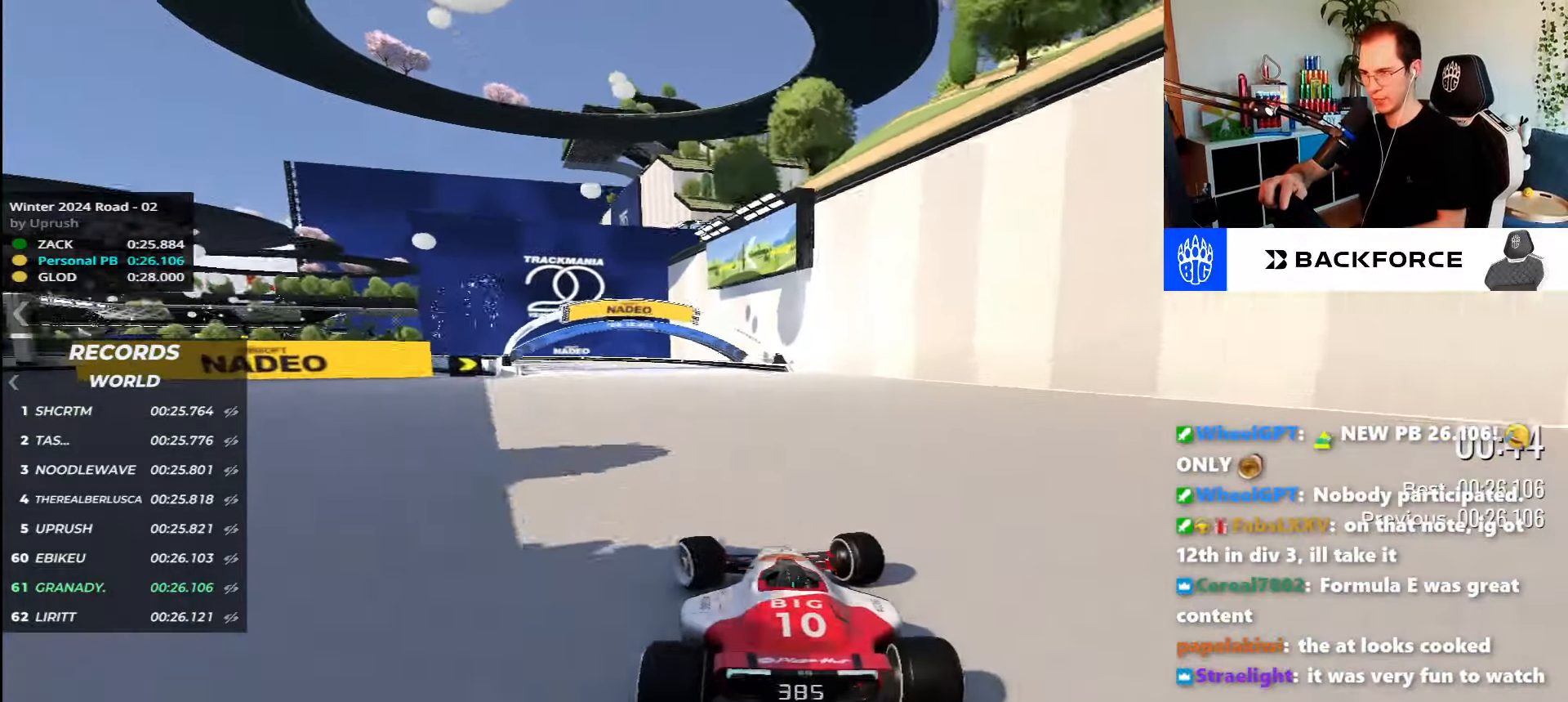
{"keys": ["left", "up"], "events": [[17, "down", "down"], [483, "down", "up"]]}
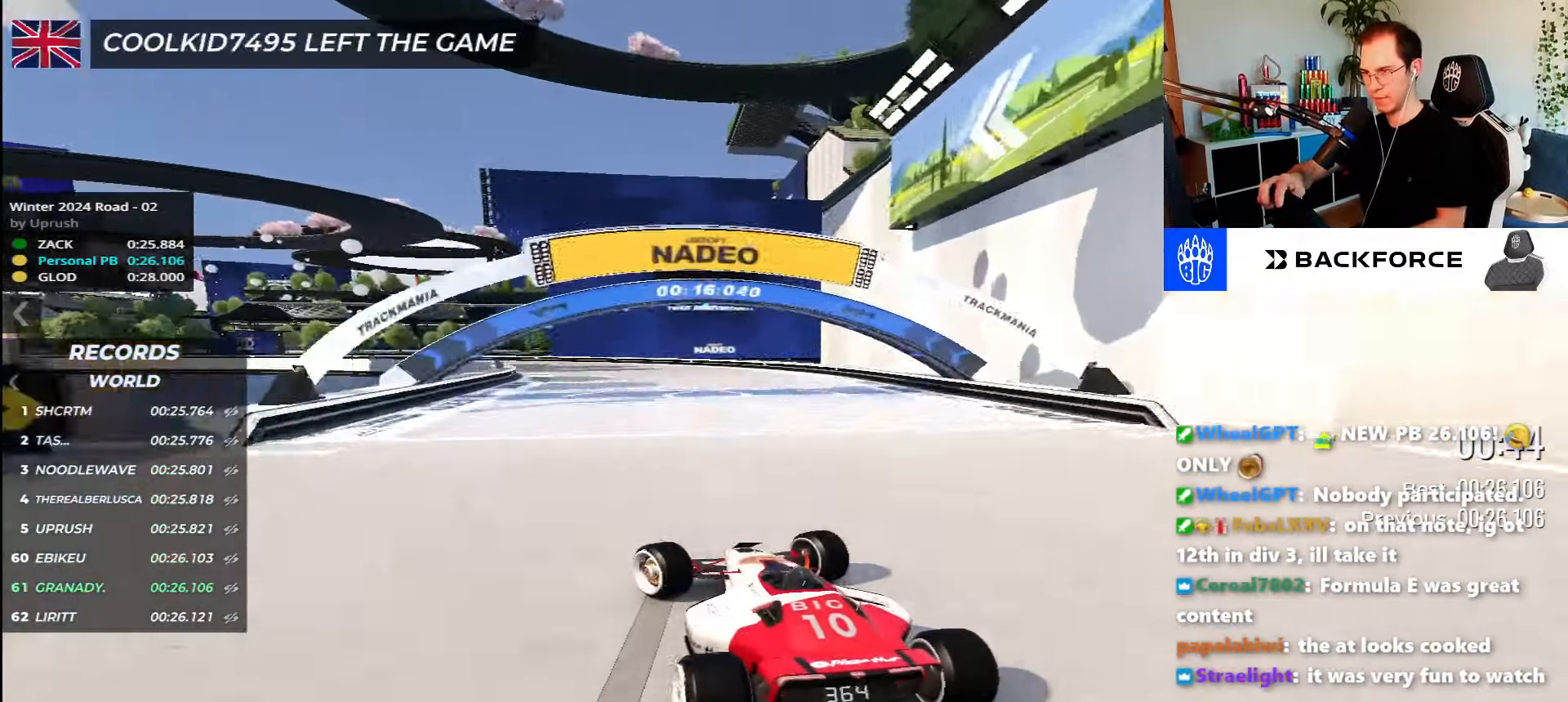
{"keys": ["left", "up"], "events": [[217, "down", "down"], [467, "down", "up"]]}
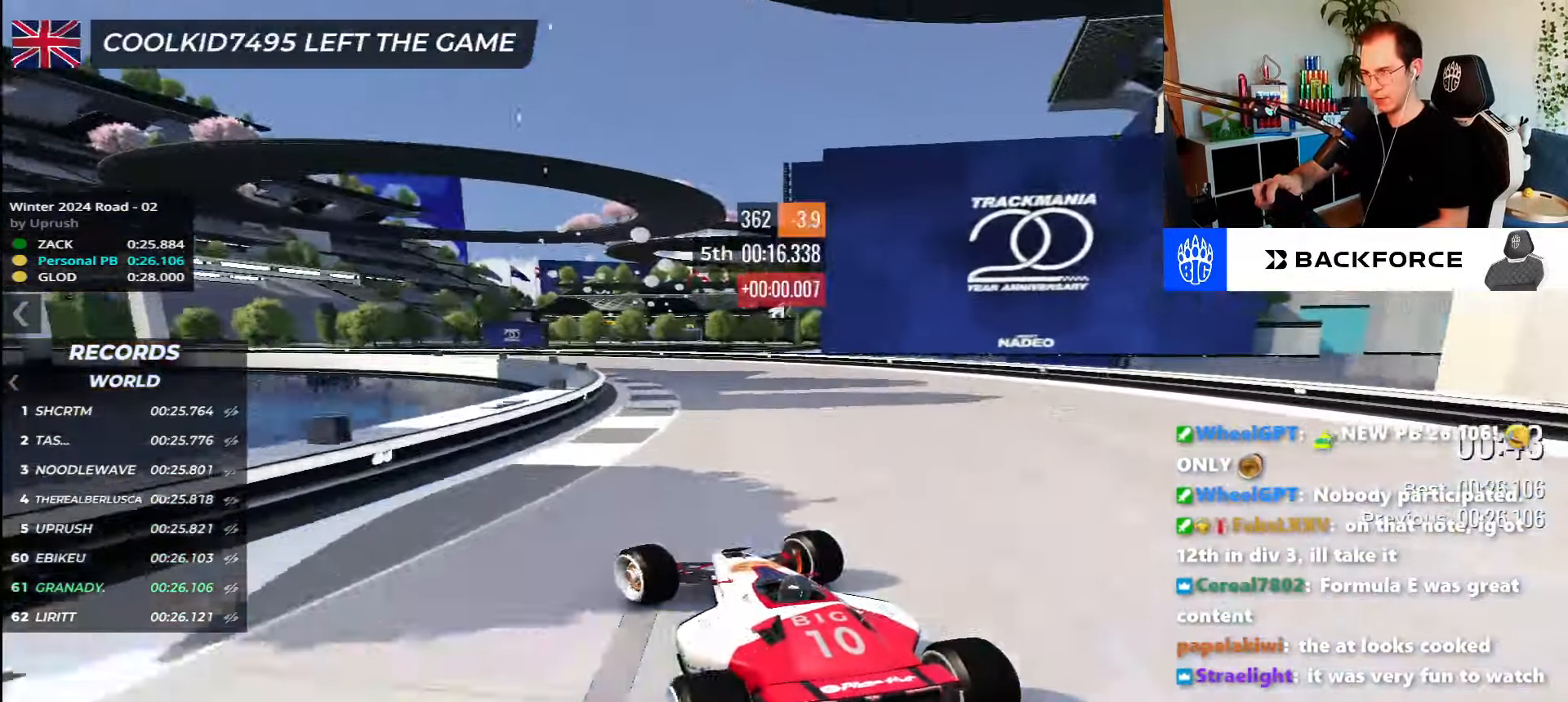
{"keys": ["down", "left", "up"], "events": [[167, "down", "down"], [350, "down", "up"], [467, "down", "down"]]}